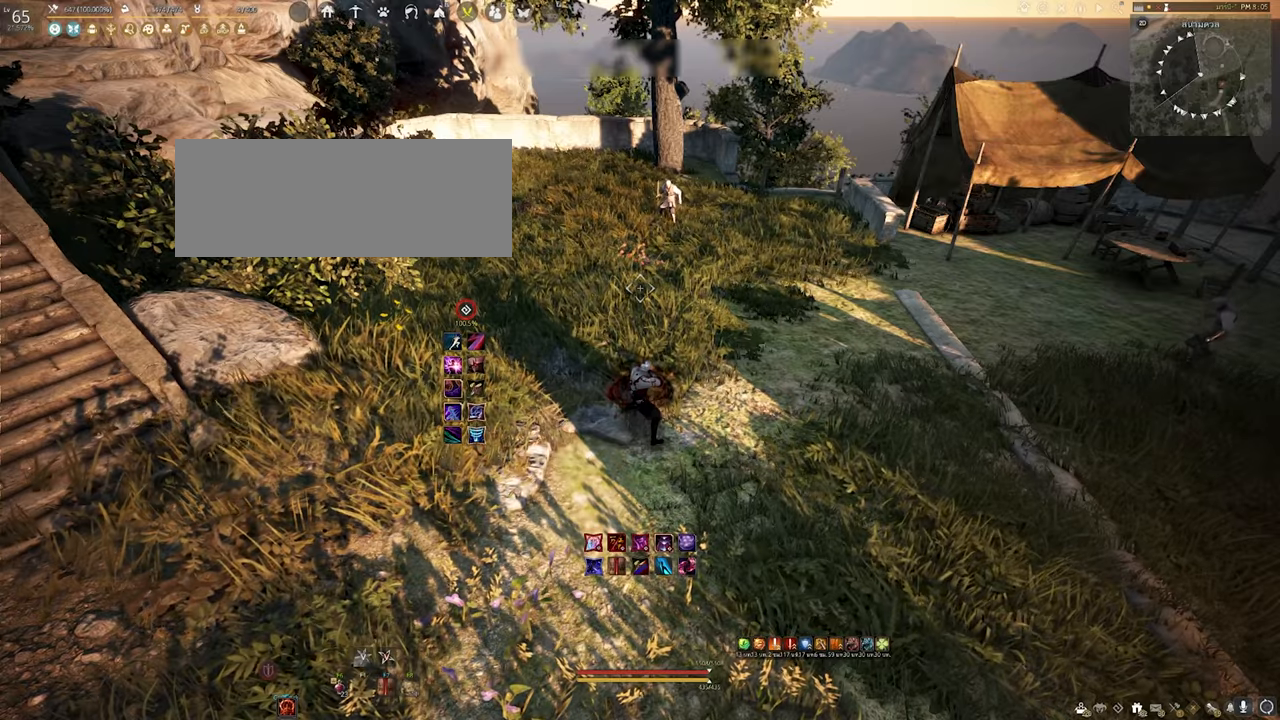
Gameplay with keyboard and mouse; each line is a JSON object with the keys and mouse buttons held at the frame after it. "events" lists presses ("down") and releases ("up") of "a", "b", "d", "e", "f4", "q", "s", "shift", "space", "w", "mouse_left" and "mouse_right" between this image and that frame as [ms after this image, input, new state], when the widget could be followed in between. "mouse_left", "mouse_right" = the "left", "right" buttons of the "mouse" list. No other keys are recorded. Mouse movement is not recorded. Not read: other_keys.
{"keys": ["d"], "mouse": [], "events": [[217, "w", "down"], [334, "d", "down"], [450, "w", "up"]]}
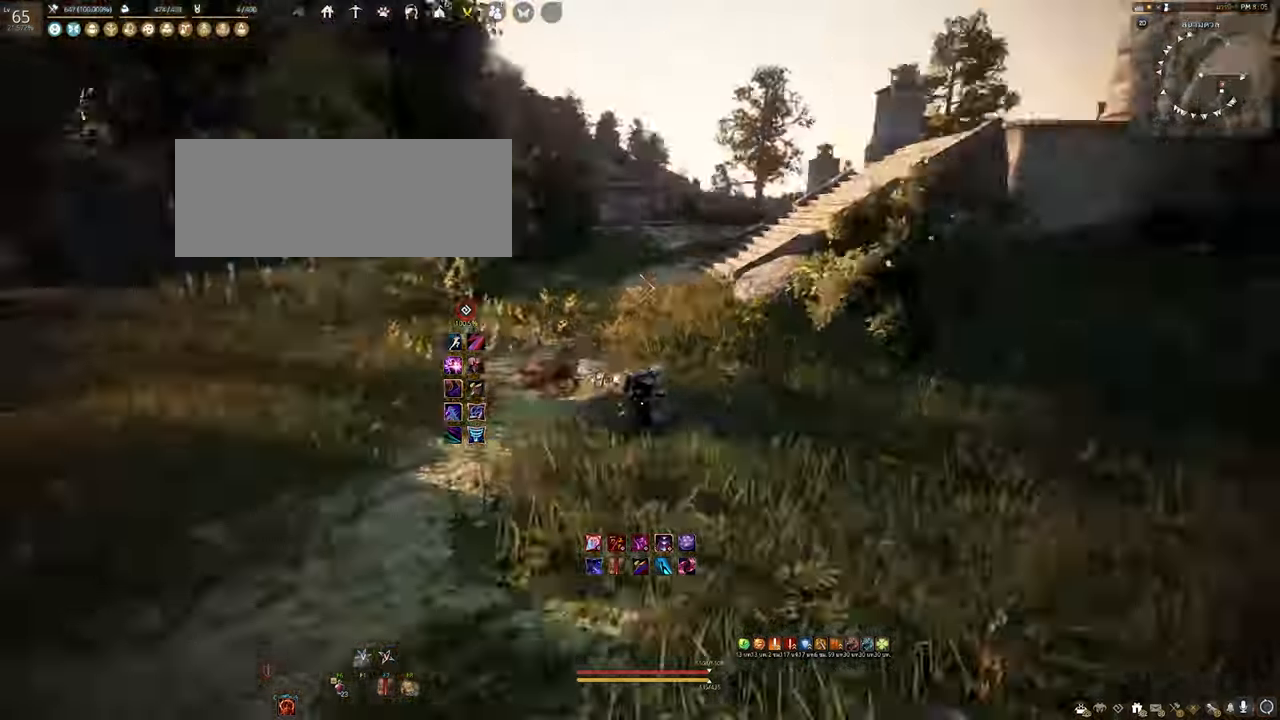
{"keys": ["a"], "mouse": [], "events": [[100, "w", "down"], [117, "a", "down"], [134, "d", "up"], [167, "w", "up"]]}
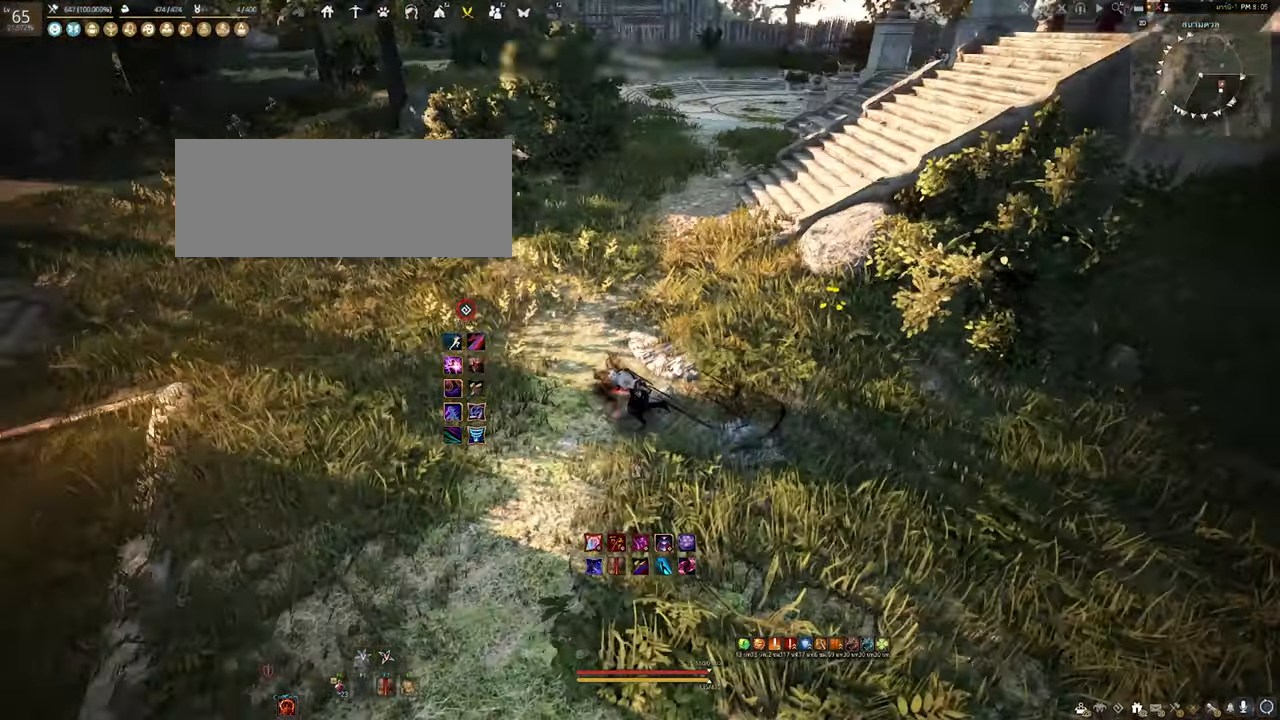
{"keys": ["a"], "mouse": [], "events": [[67, "w", "down"], [400, "w", "up"]]}
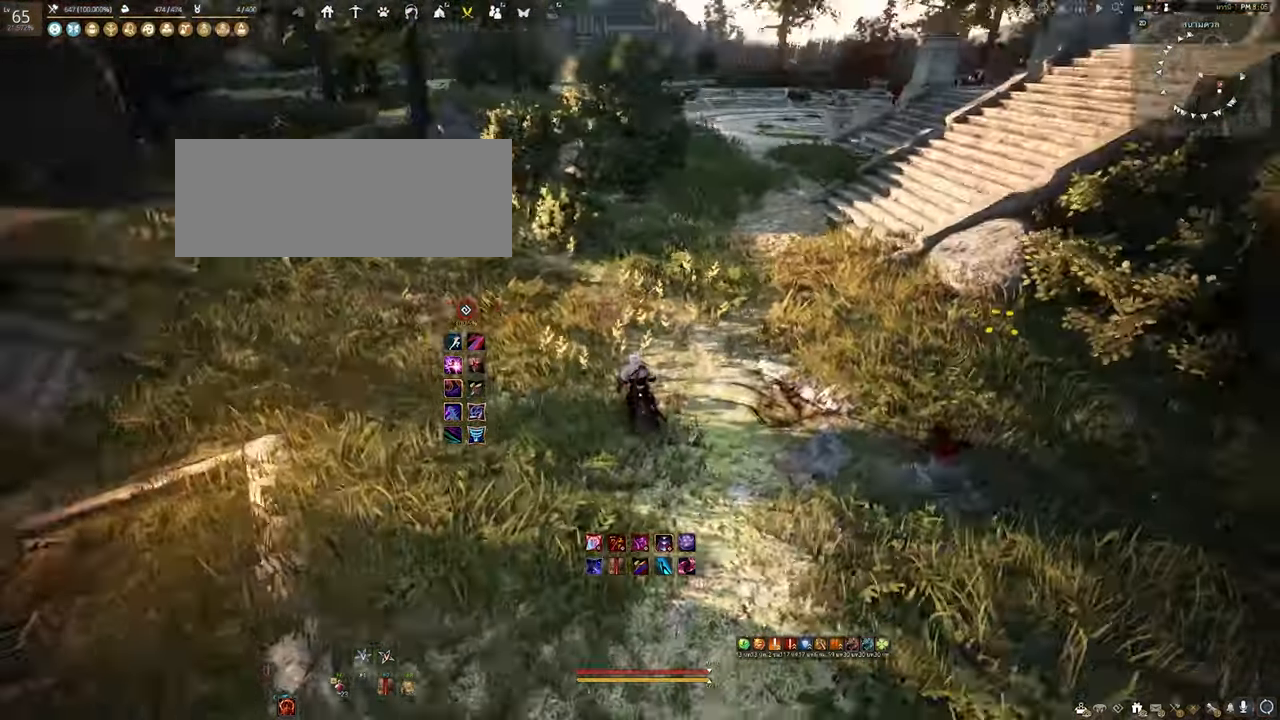
{"keys": [], "mouse": [], "events": [[134, "mouse_left", "down"], [267, "mouse_left", "up"], [450, "a", "up"]]}
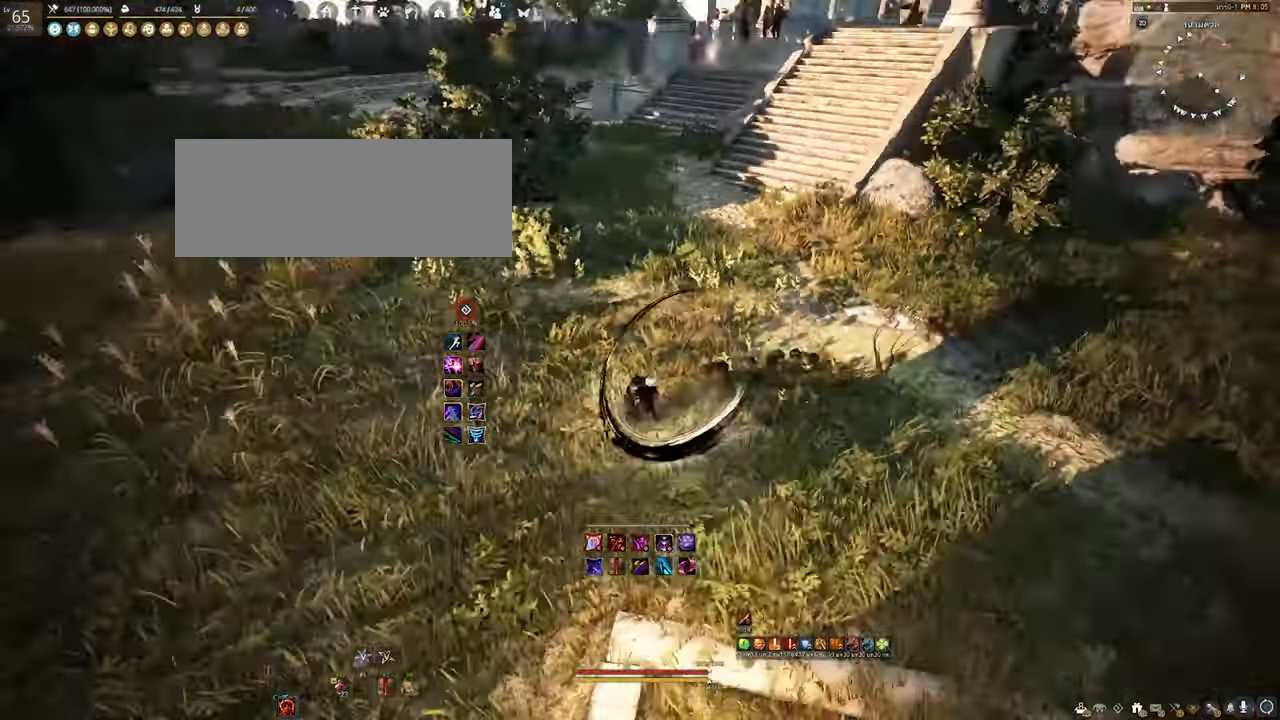
{"keys": ["a"], "mouse": [], "events": [[167, "w", "down"], [267, "a", "down"], [450, "w", "up"]]}
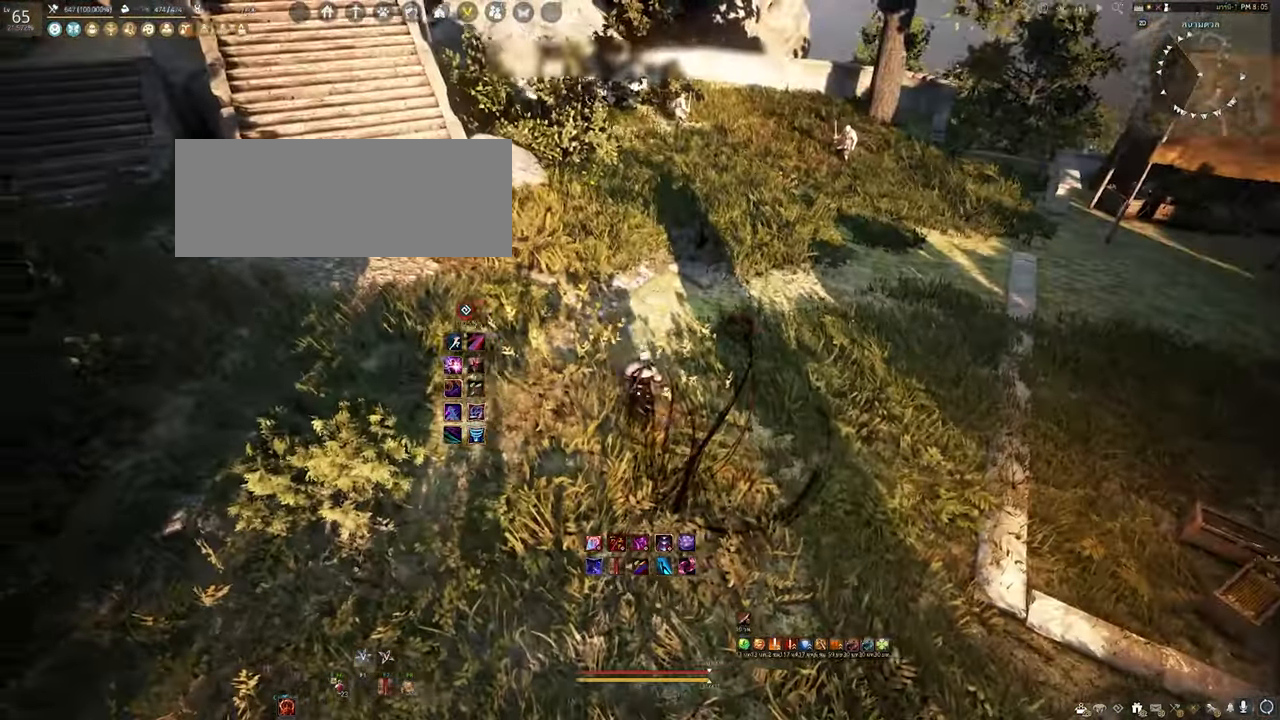
{"keys": [], "mouse": [], "events": [[17, "a", "up"]]}
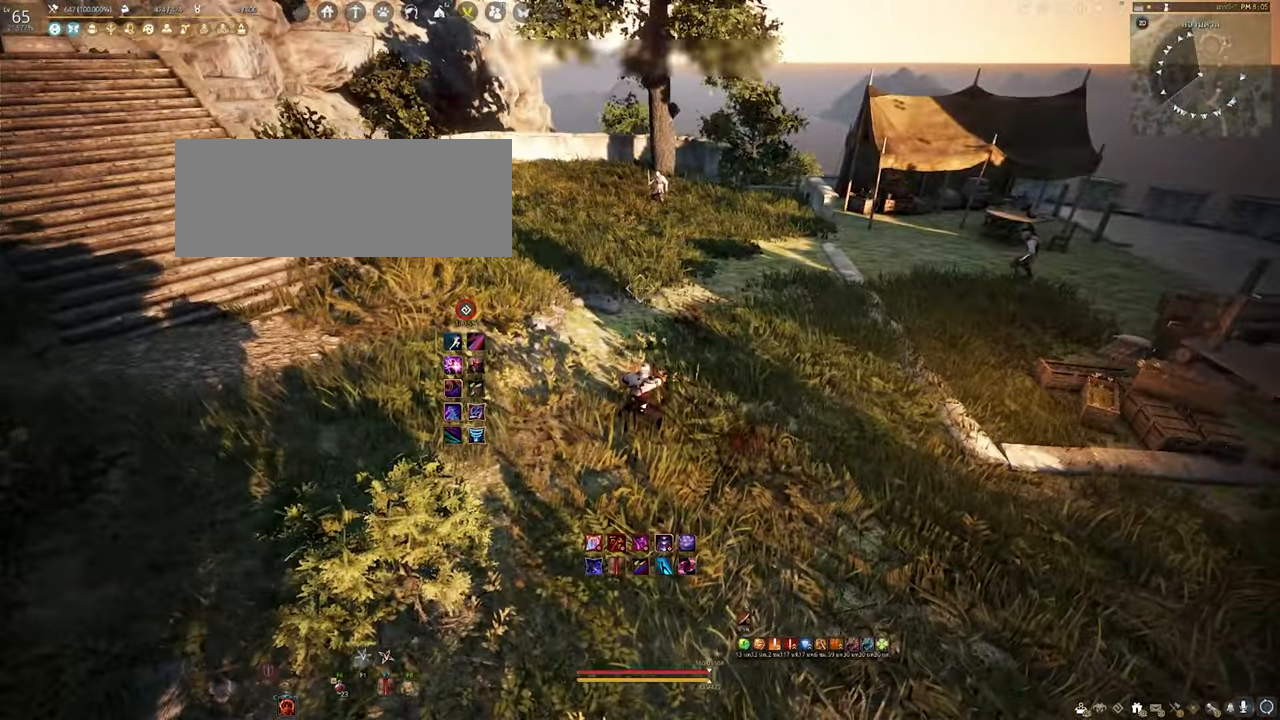
{"keys": [], "mouse": [], "events": []}
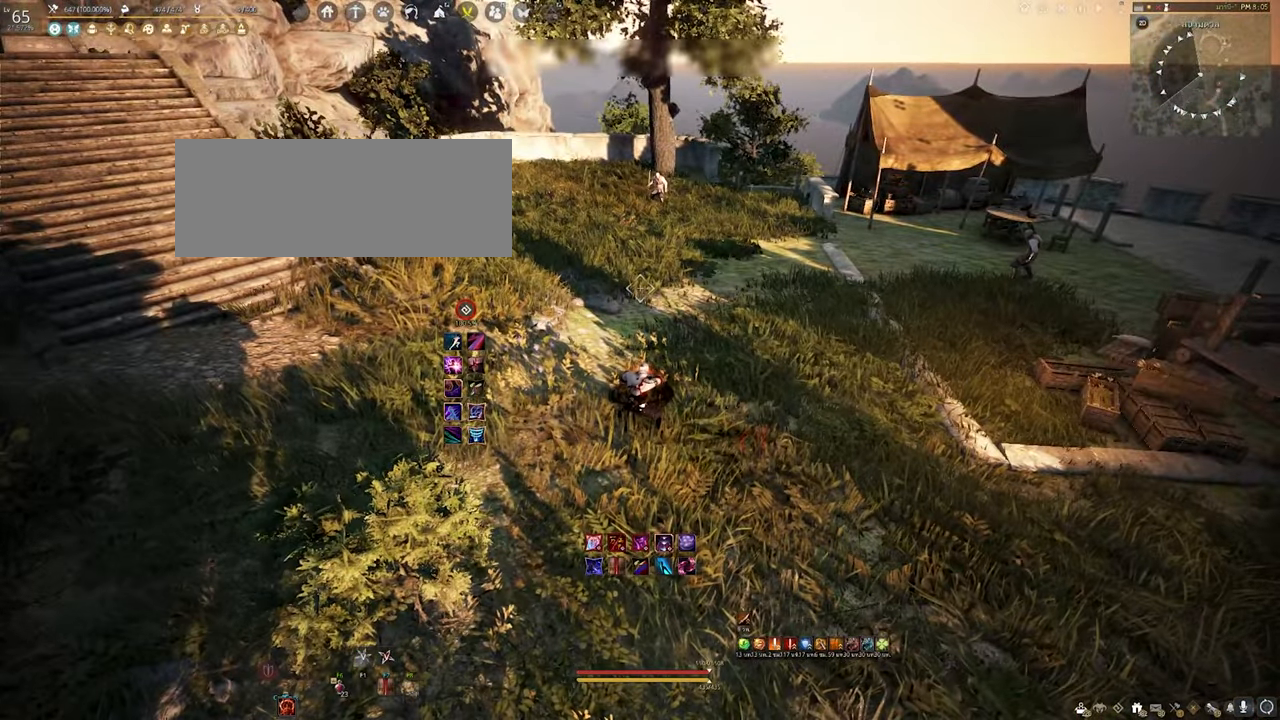
{"keys": [], "mouse": [], "events": []}
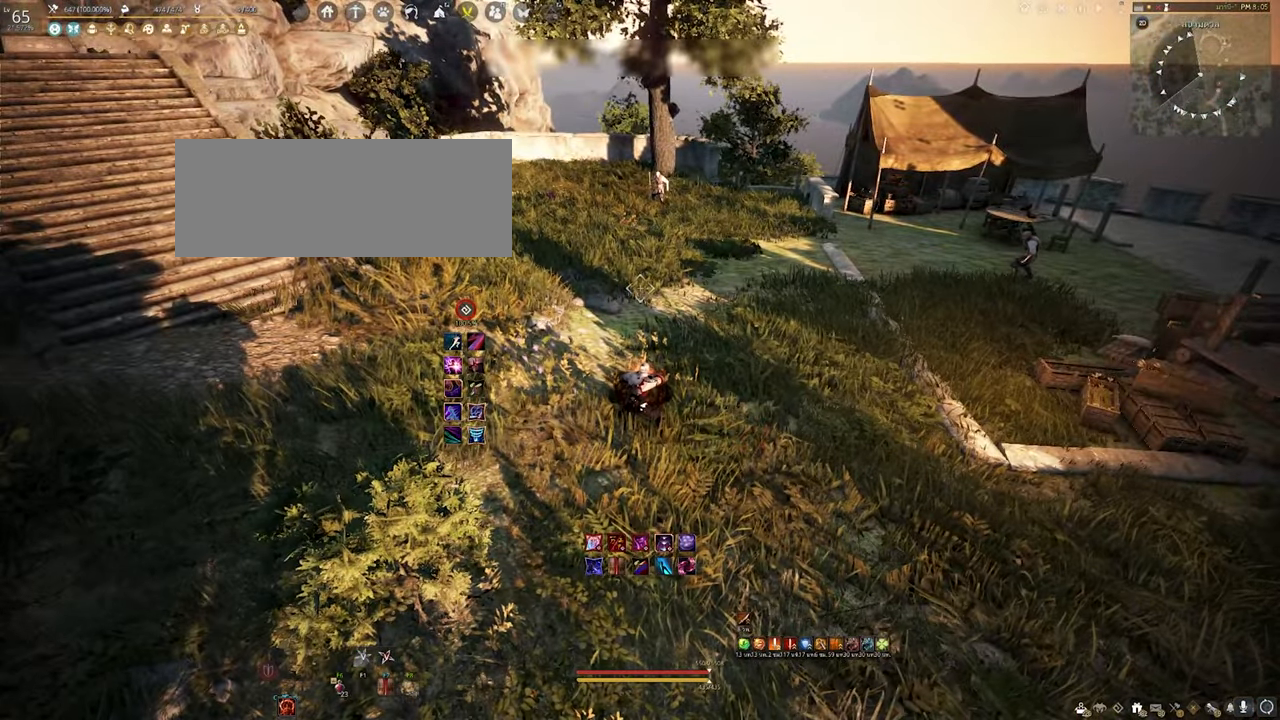
{"keys": [], "mouse": [], "events": []}
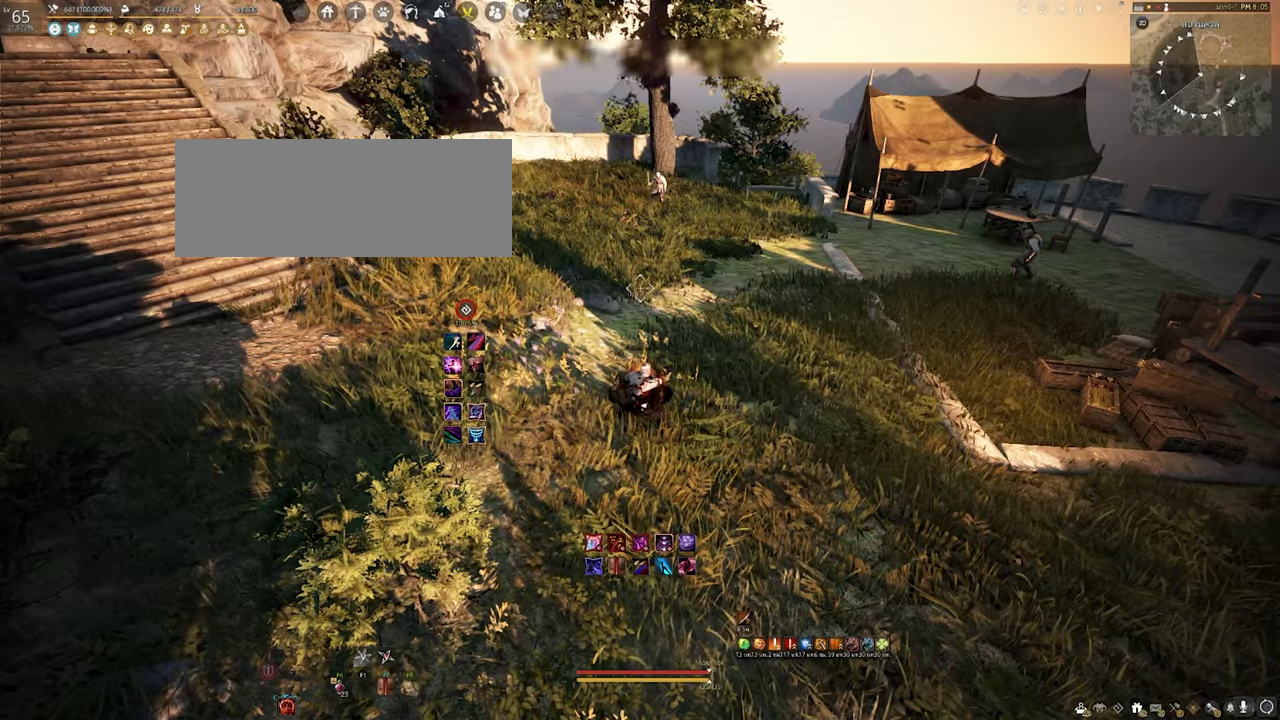
{"keys": [], "mouse": [], "events": []}
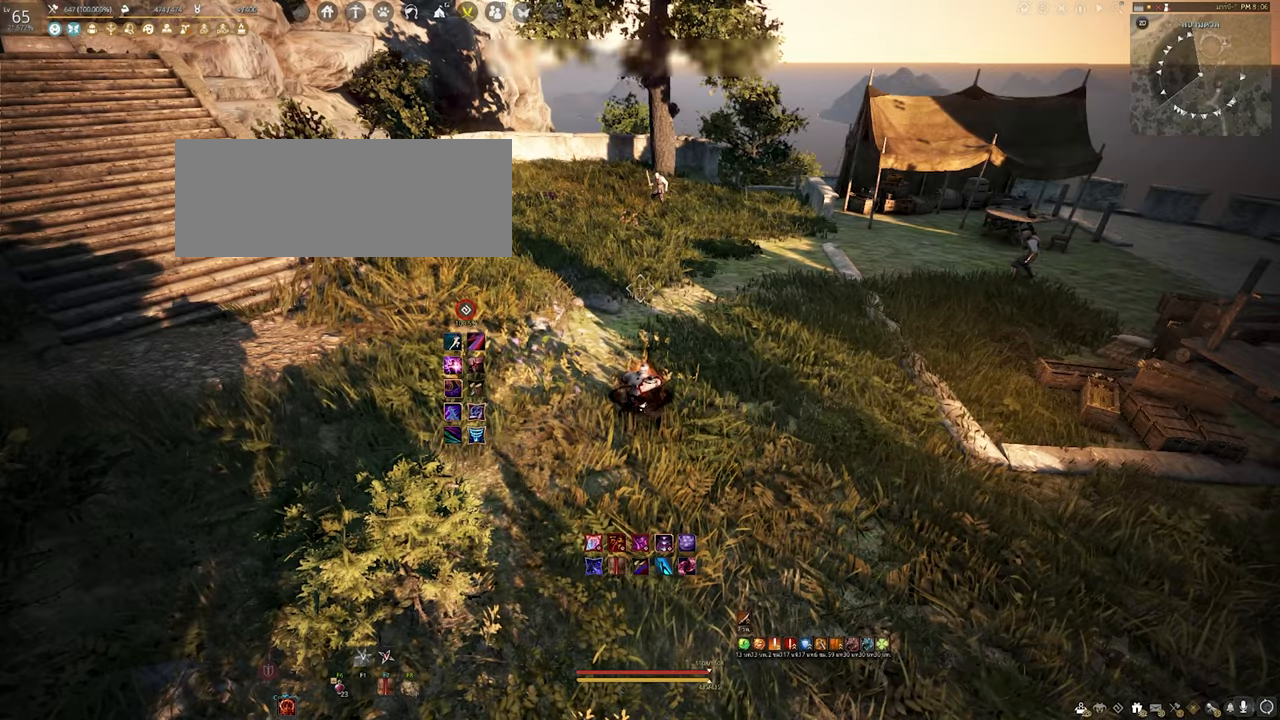
{"keys": [], "mouse": [], "events": []}
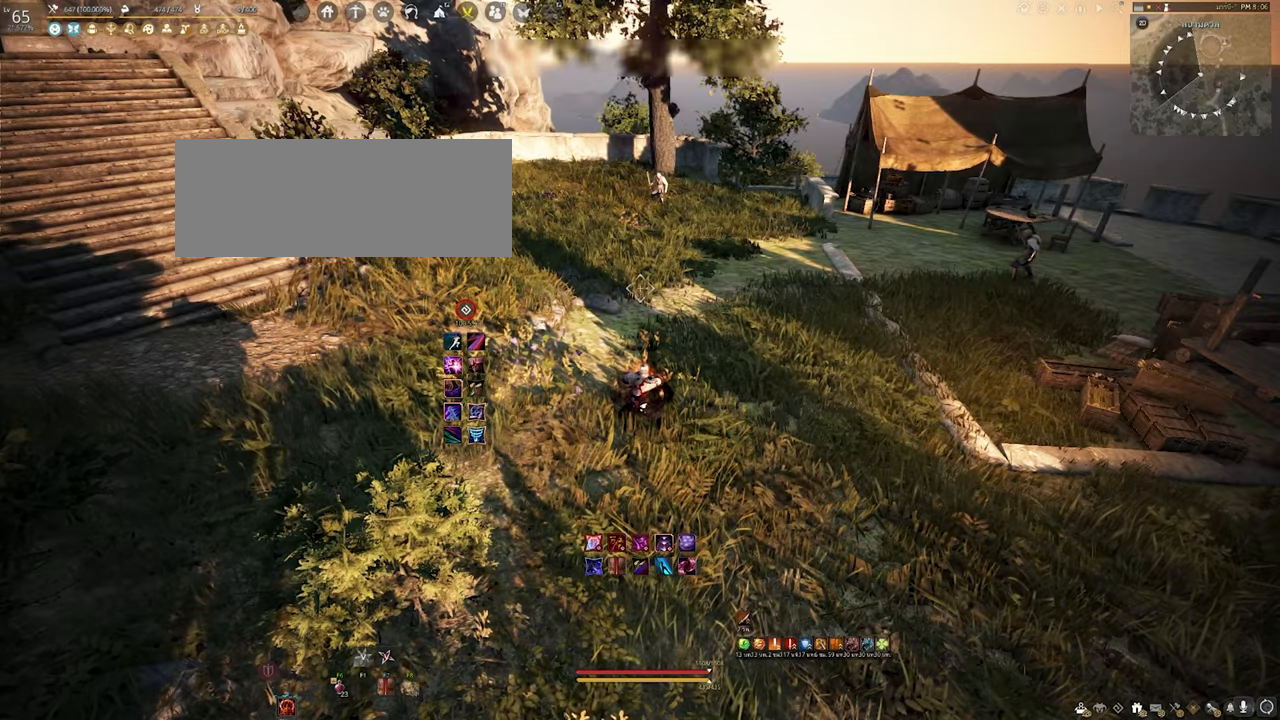
{"keys": [], "mouse": [], "events": []}
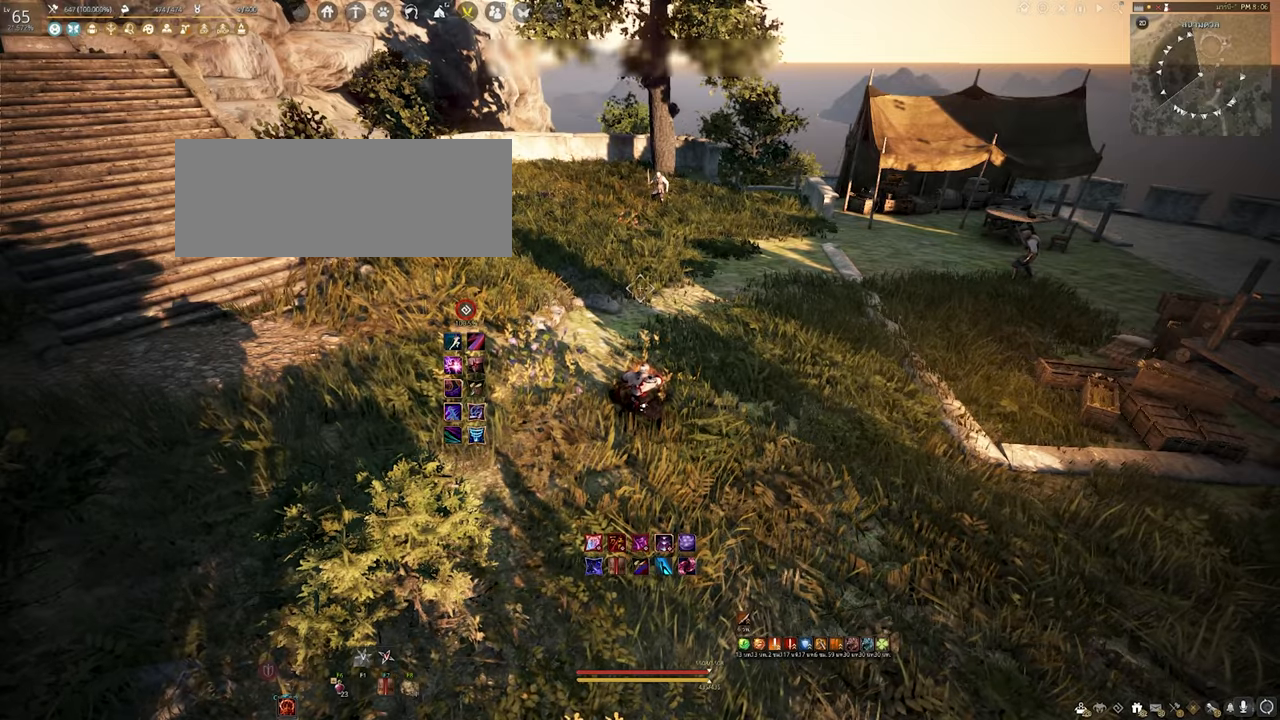
{"keys": [], "mouse": [], "events": []}
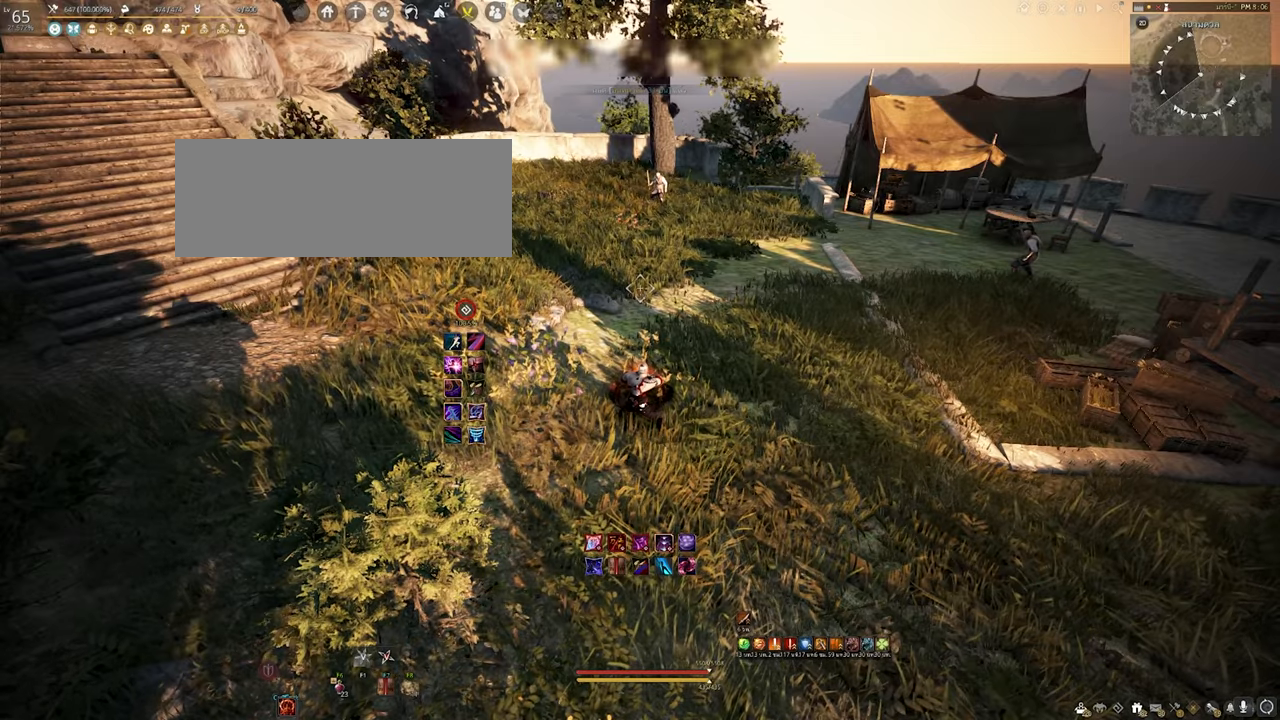
{"keys": [], "mouse": [], "events": []}
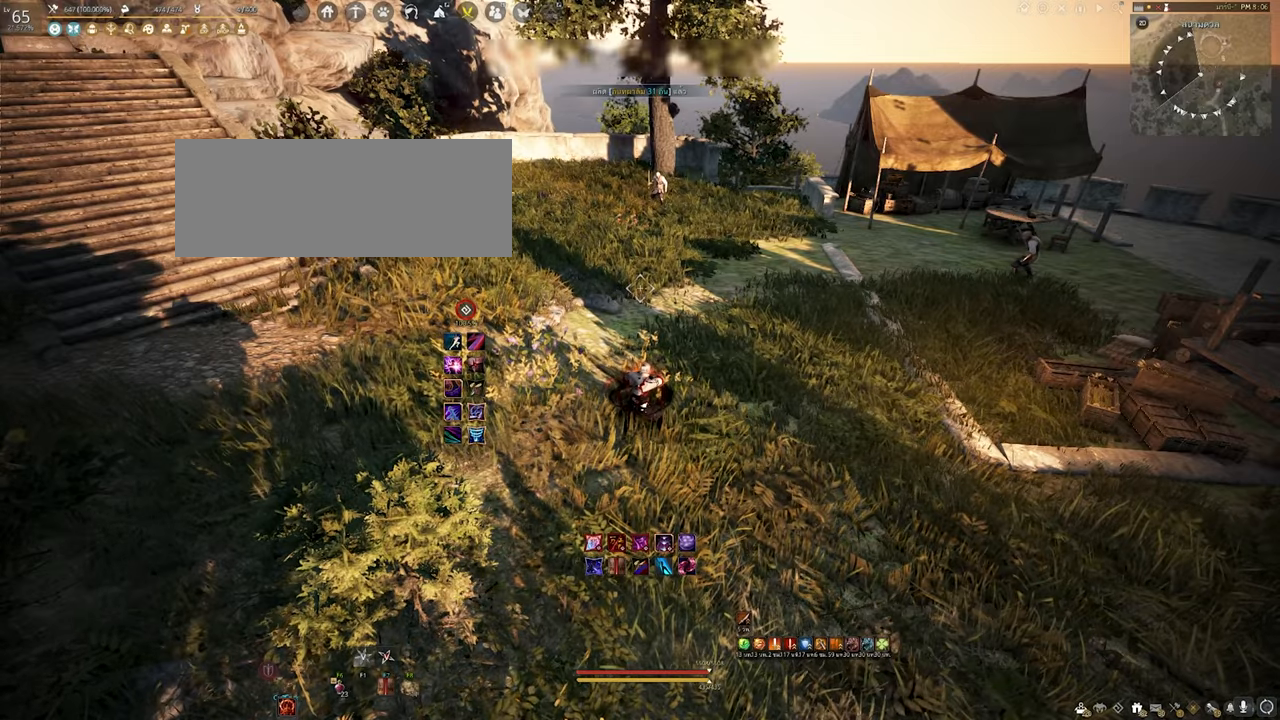
{"keys": [], "mouse": [], "events": []}
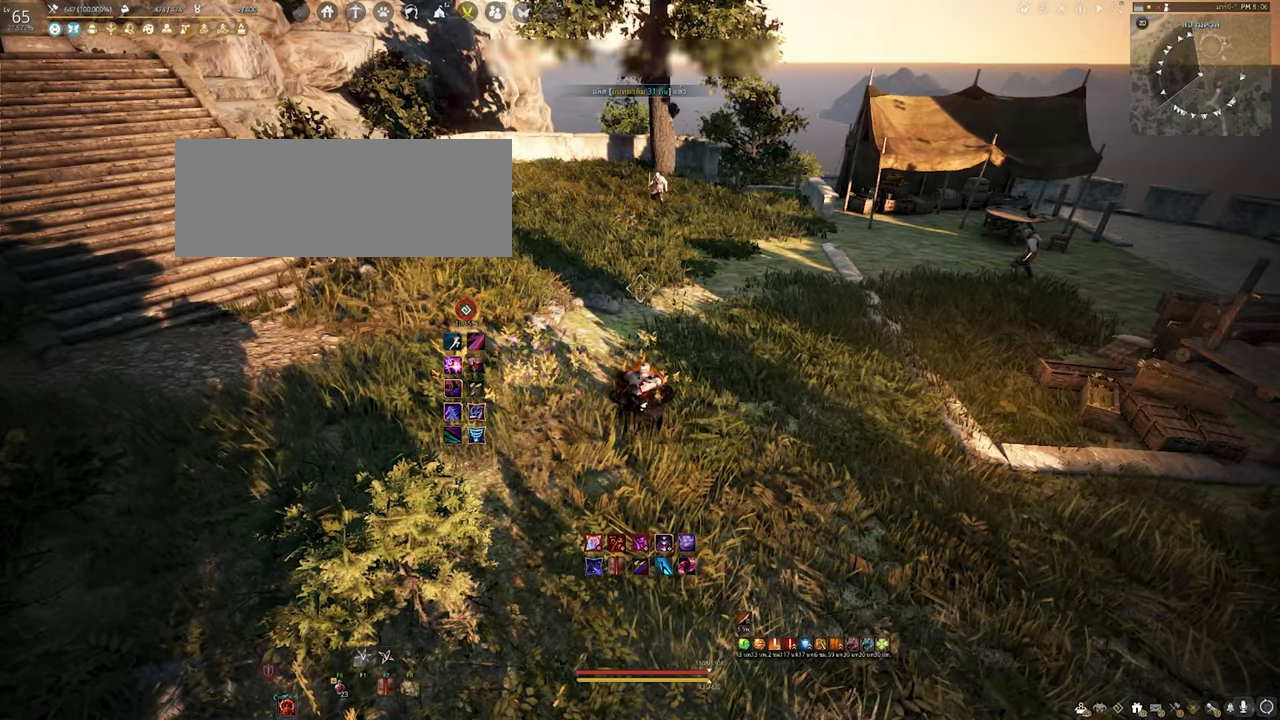
{"keys": ["d", "w"], "mouse": [], "events": [[333, "d", "down"], [466, "w", "down"]]}
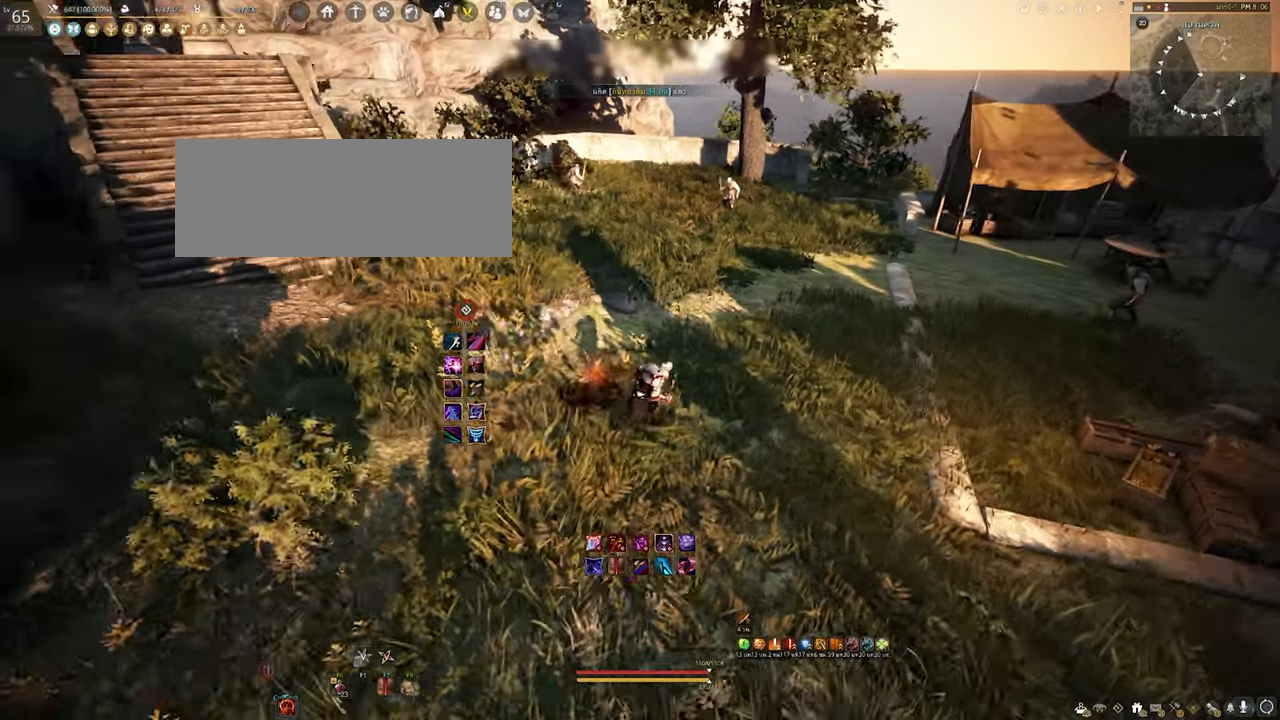
{"keys": [], "mouse": [], "events": [[150, "d", "up"], [233, "w", "up"]]}
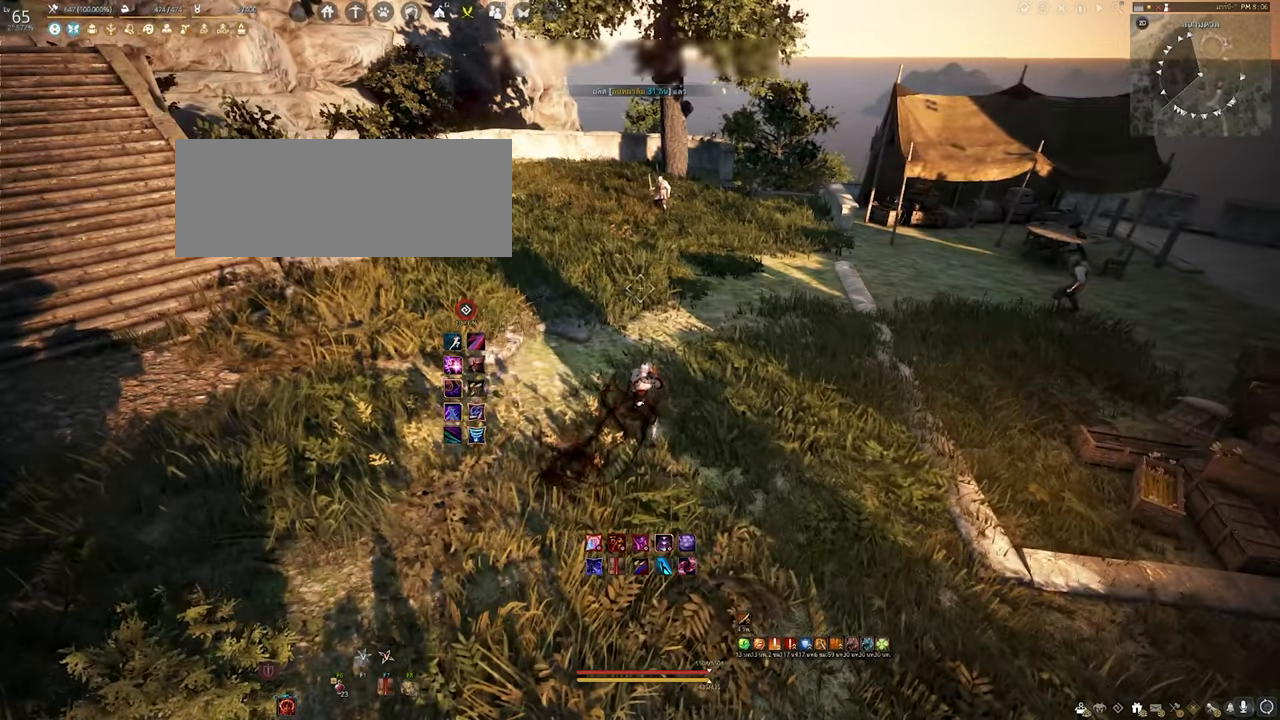
{"keys": ["a", "w"], "mouse": [], "events": [[250, "a", "down"], [250, "w", "down"]]}
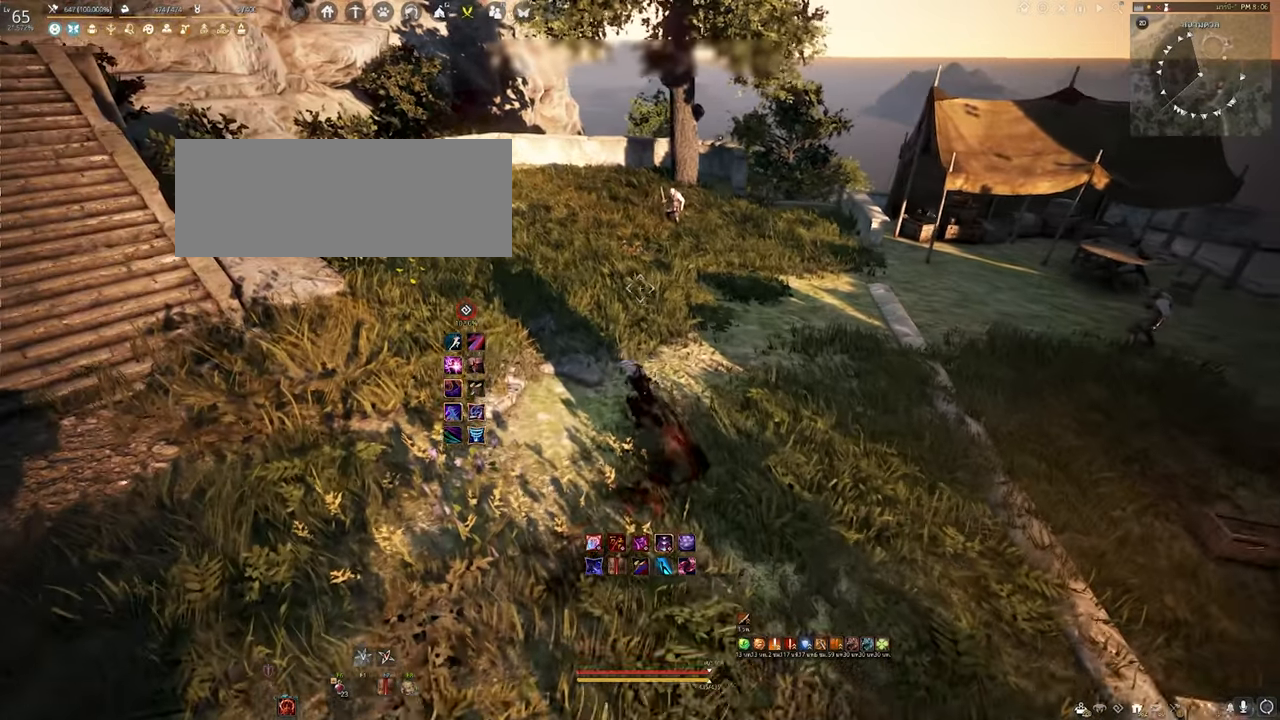
{"keys": ["a"], "mouse": [], "events": [[50, "w", "up"], [66, "a", "up"], [300, "a", "down"]]}
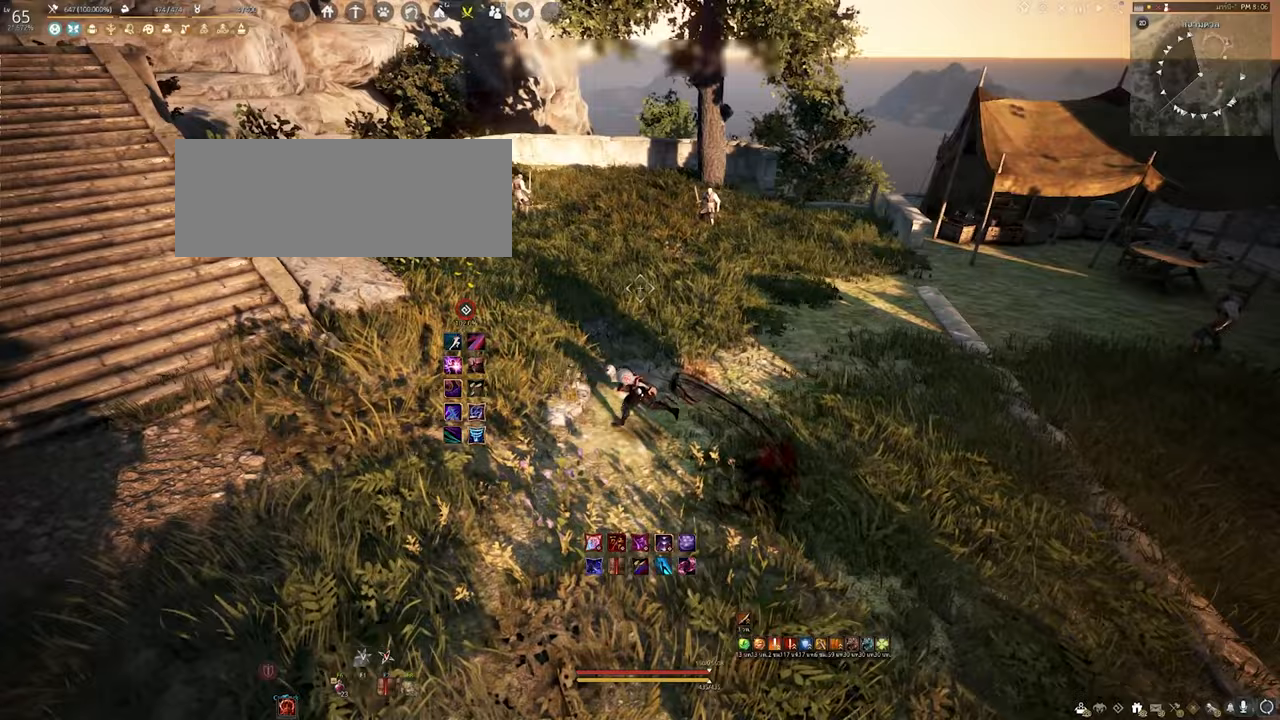
{"keys": [], "mouse": [], "events": [[33, "a", "up"], [83, "d", "down"], [350, "d", "up"]]}
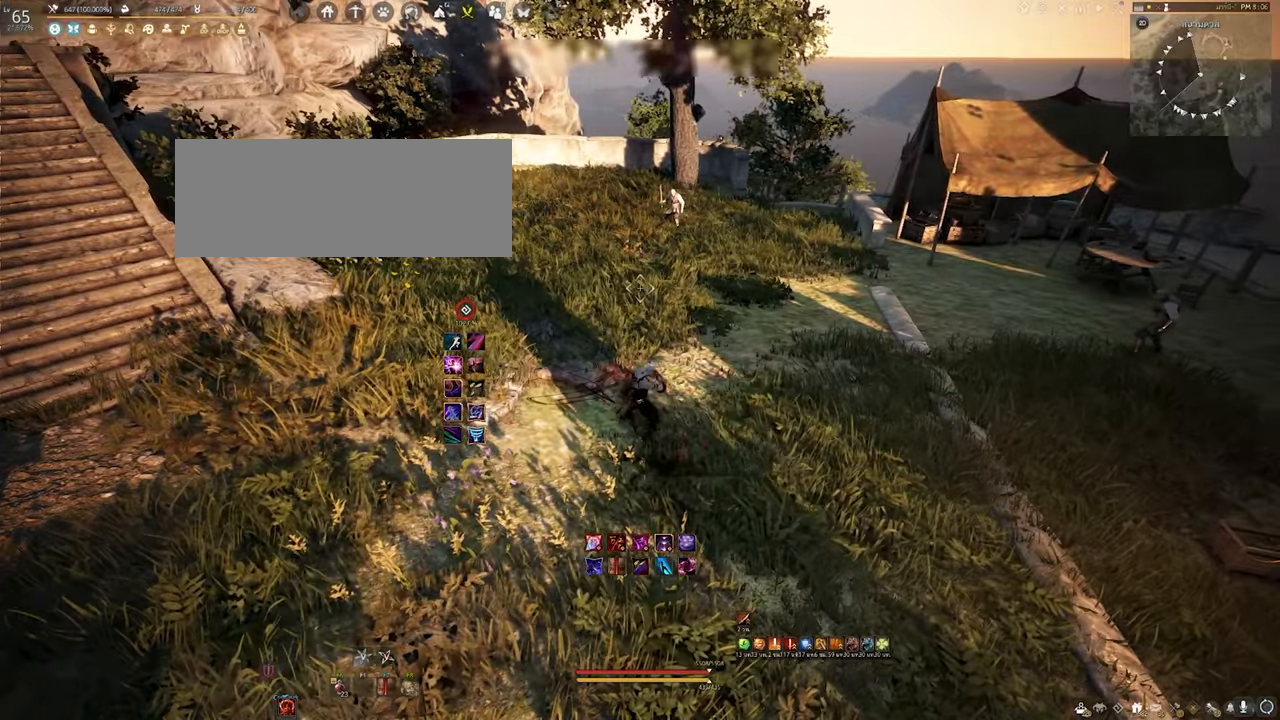
{"keys": [], "mouse": [], "events": []}
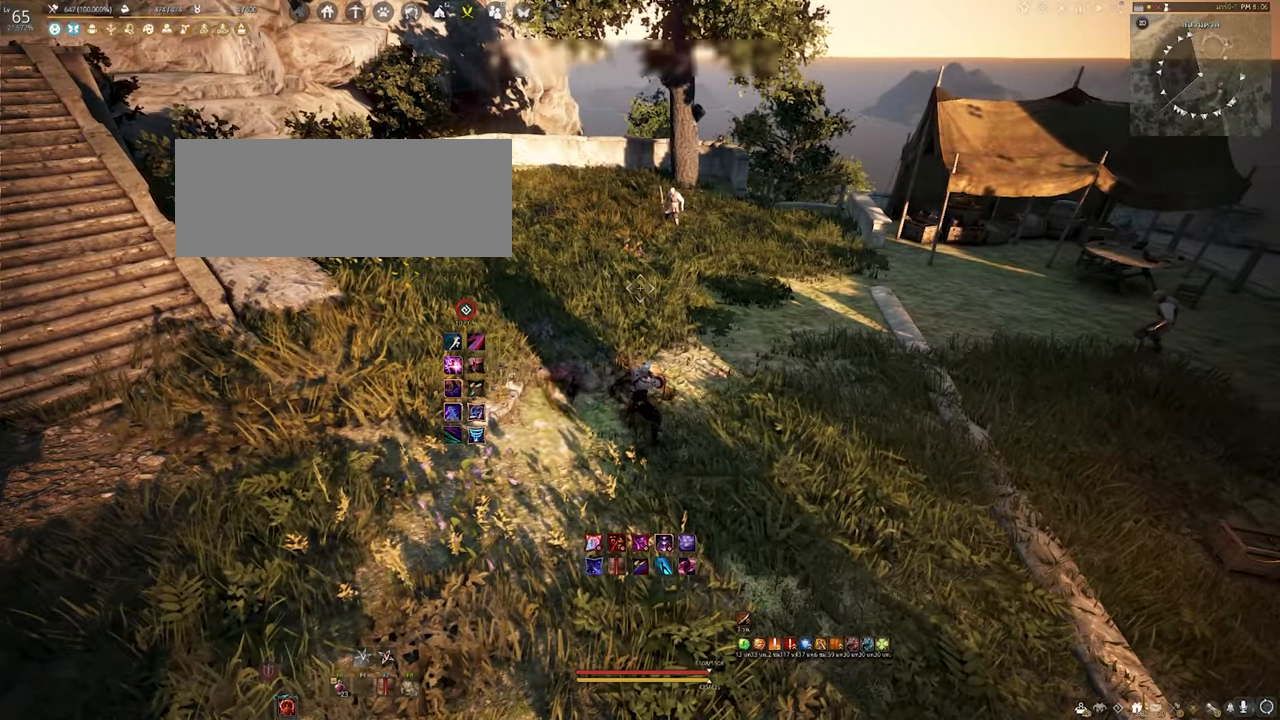
{"keys": [], "mouse": [], "events": []}
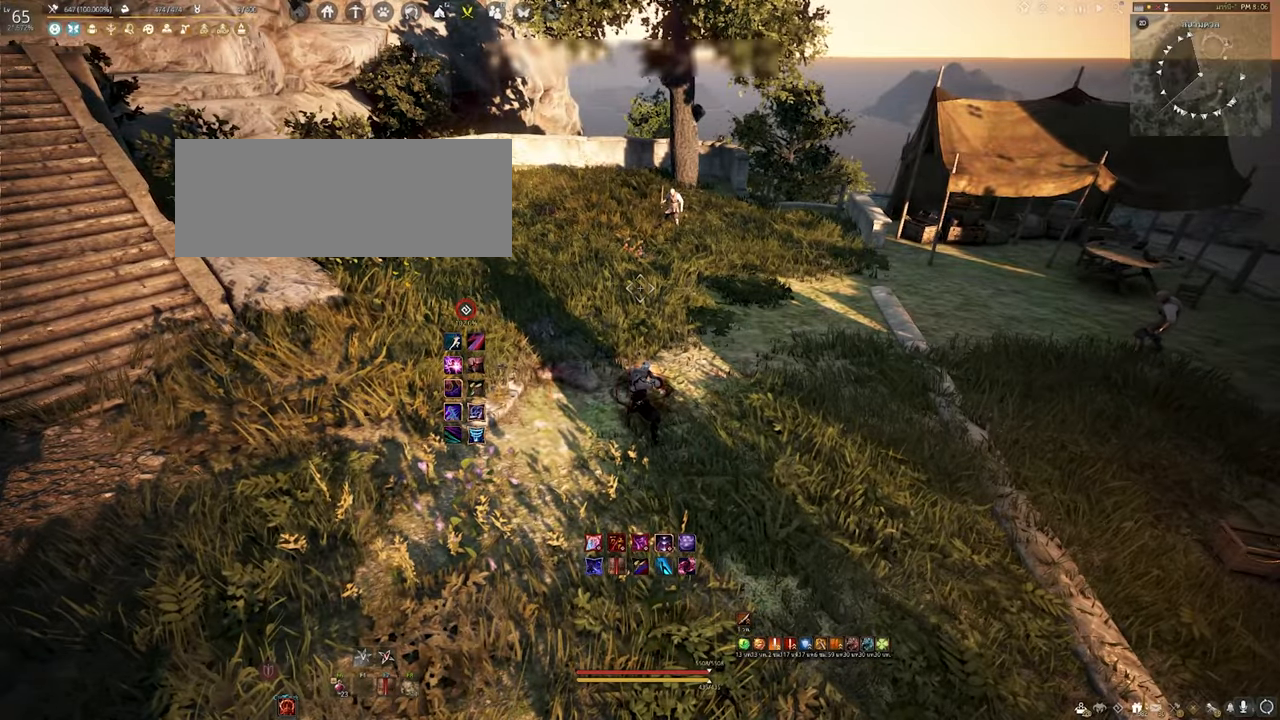
{"keys": [], "mouse": [], "events": [[150, "a", "down"], [283, "a", "up"]]}
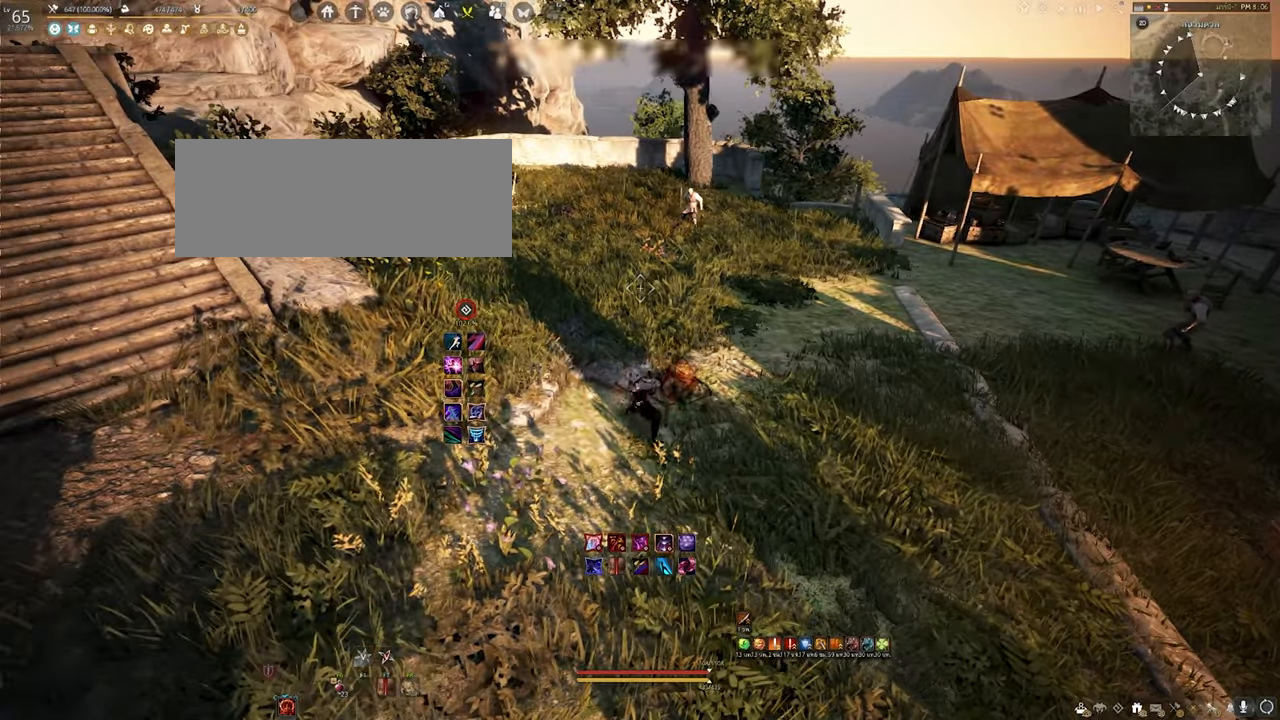
{"keys": ["s"], "mouse": [], "events": [[33, "a", "down"], [200, "a", "up"], [383, "s", "down"]]}
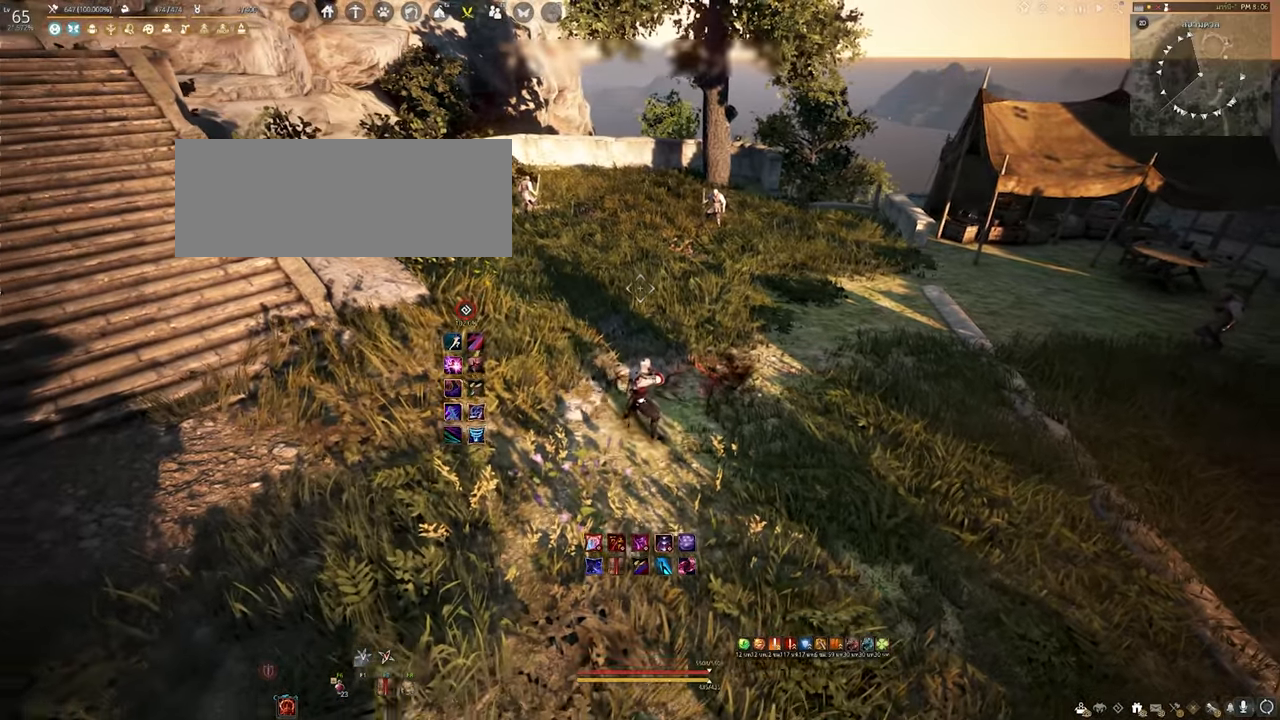
{"keys": ["d"], "mouse": [], "events": [[100, "d", "down"], [283, "s", "up"]]}
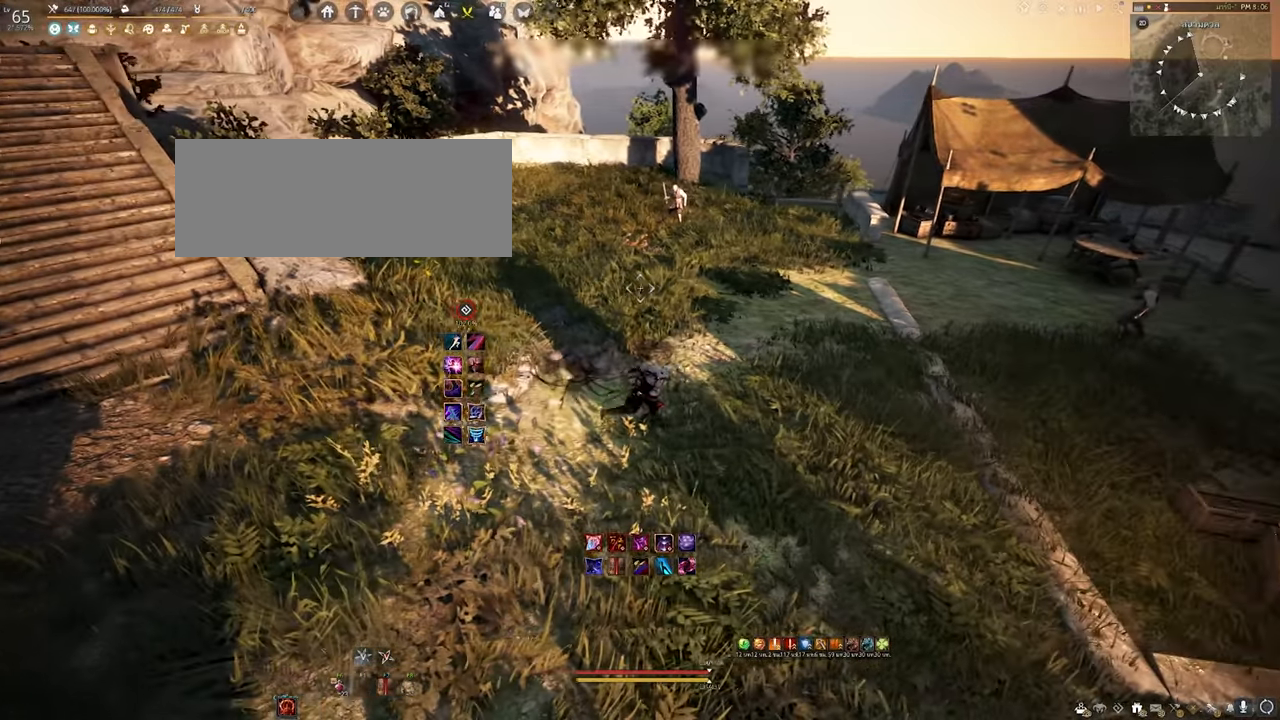
{"keys": [], "mouse": [], "events": [[183, "q", "down"], [333, "d", "up"], [333, "q", "up"]]}
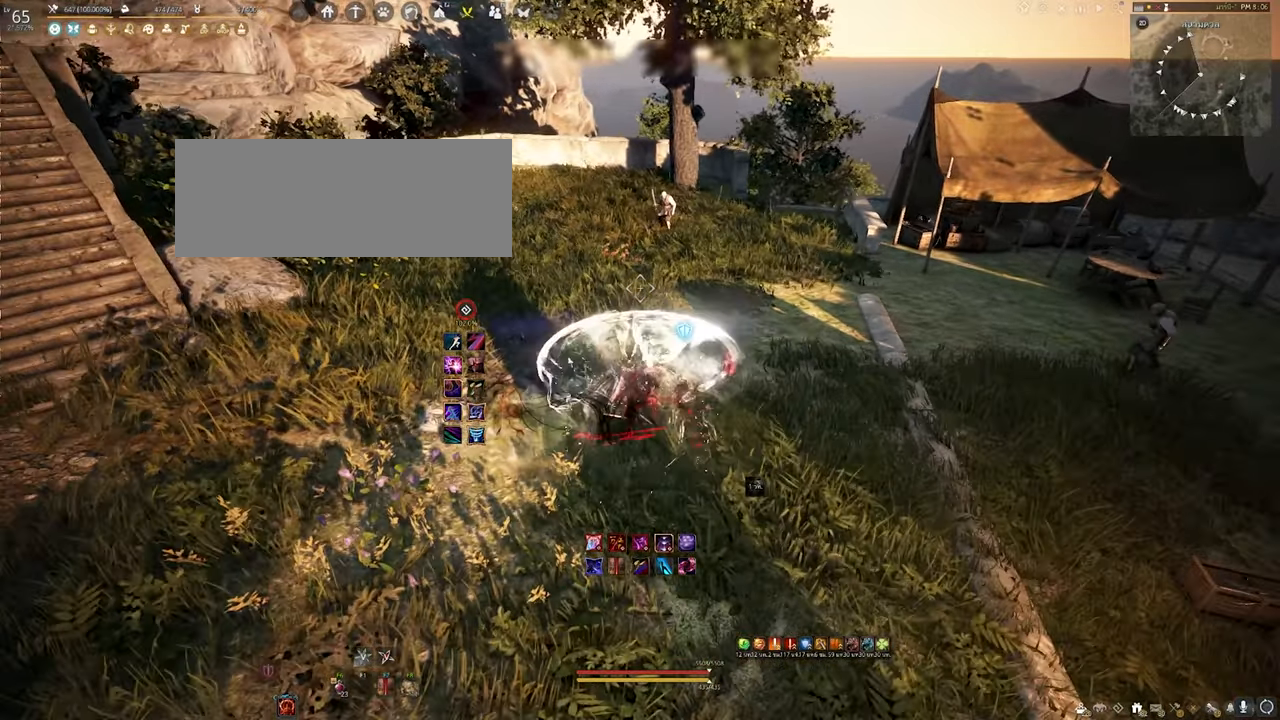
{"keys": [], "mouse": [], "events": [[300, "w", "down"], [483, "w", "up"]]}
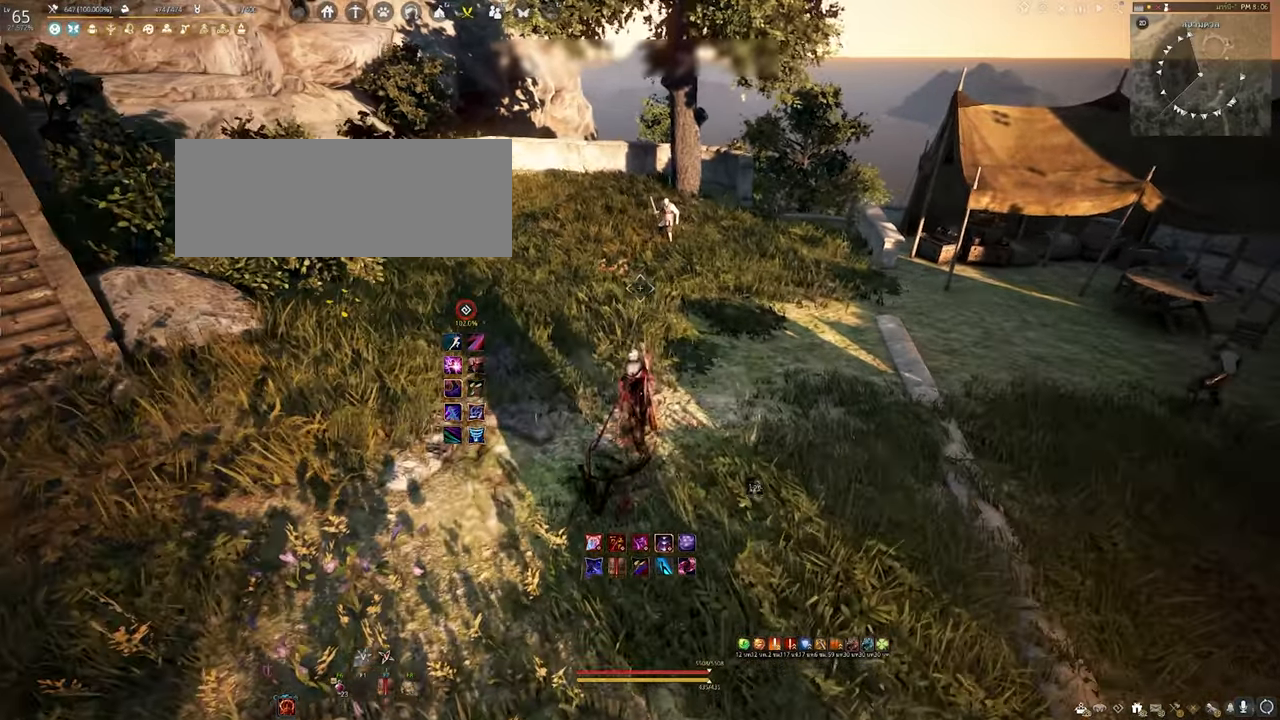
{"keys": ["w"], "mouse": [], "events": [[350, "w", "down"]]}
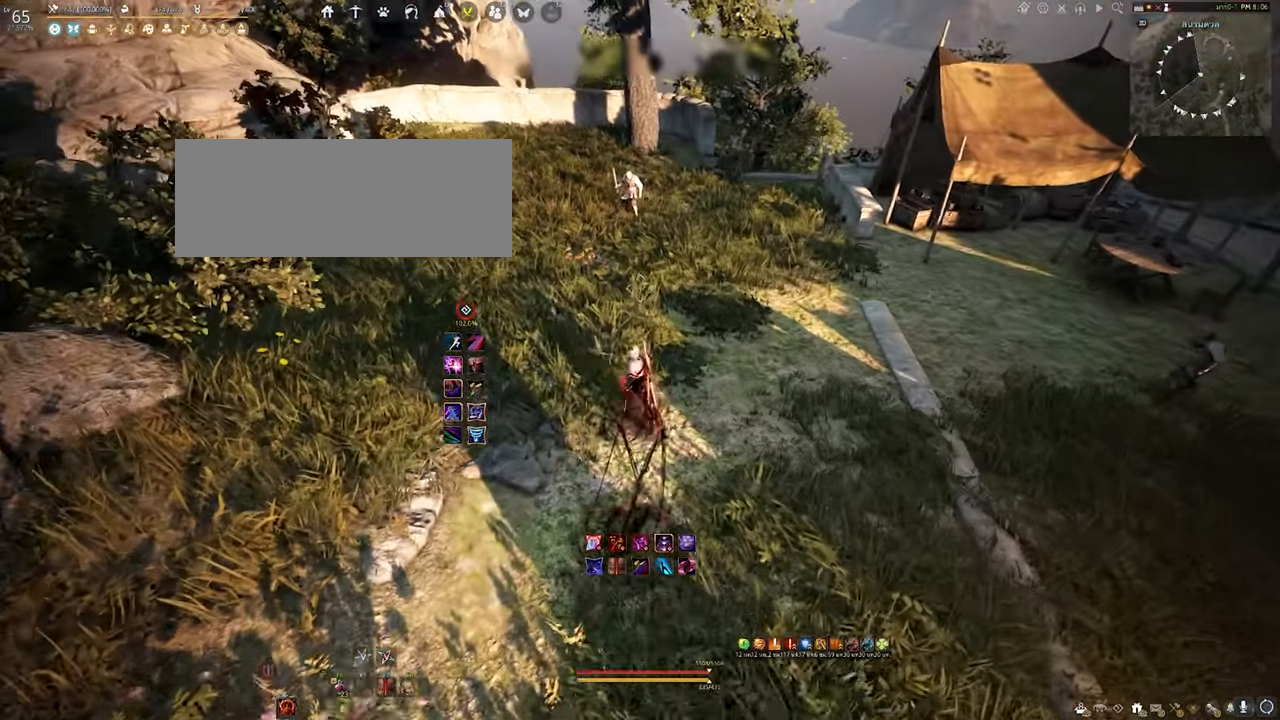
{"keys": [], "mouse": [], "events": [[83, "w", "up"]]}
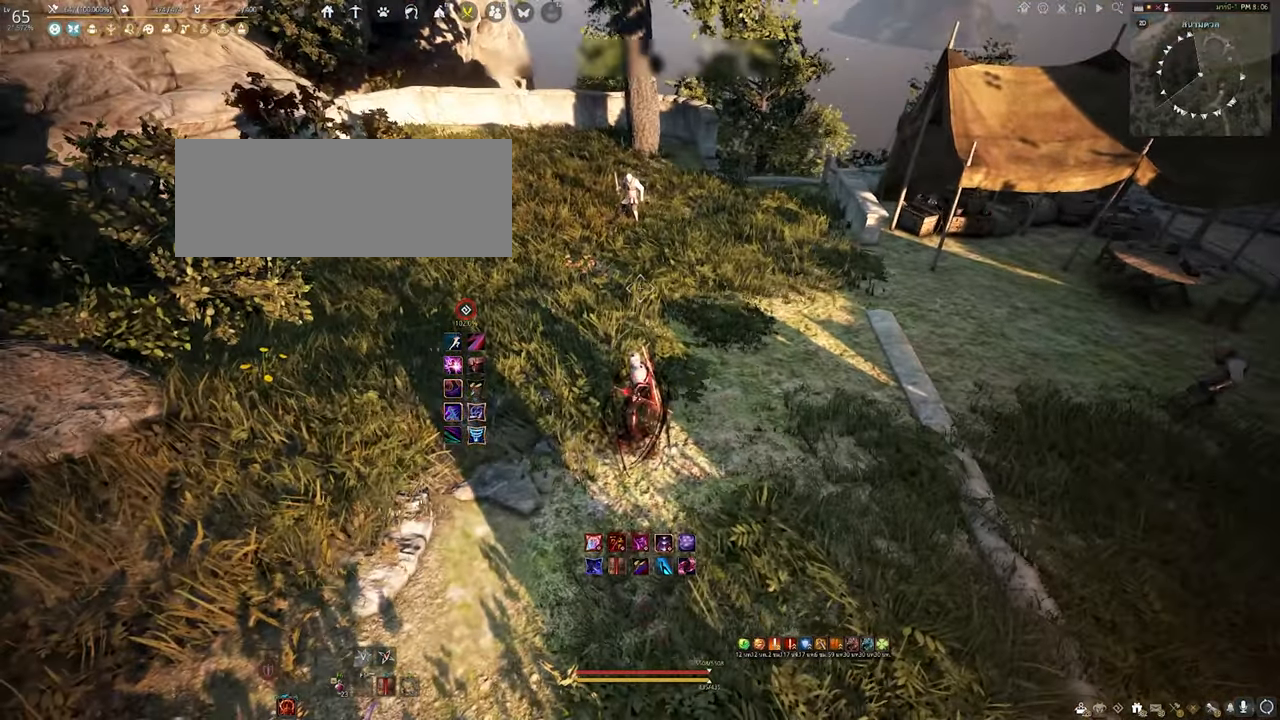
{"keys": [], "mouse": [], "events": []}